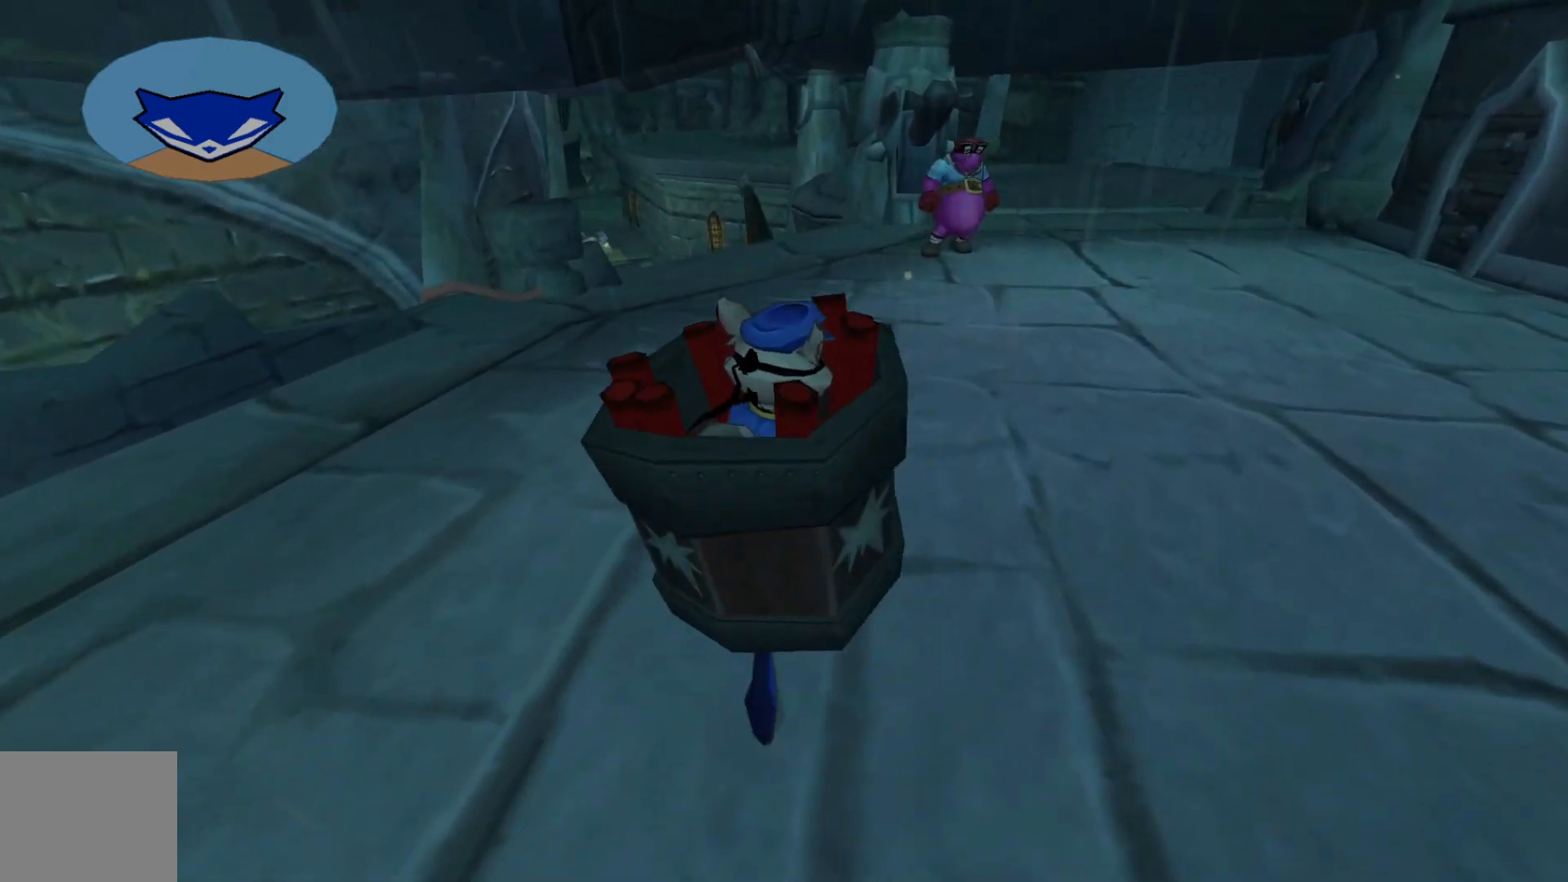
Gameplay with a controller (Xbox layout); each line is a JSON object with the inputs held at the frame after it. "events" lists button and stick changes between this image and that frame as [ms after this image, input, new state], when the widget could be followed in between. Not read: L3 R3.
{"buttons": [], "left_stick": "up-right", "right_stick": "down-left", "events": []}
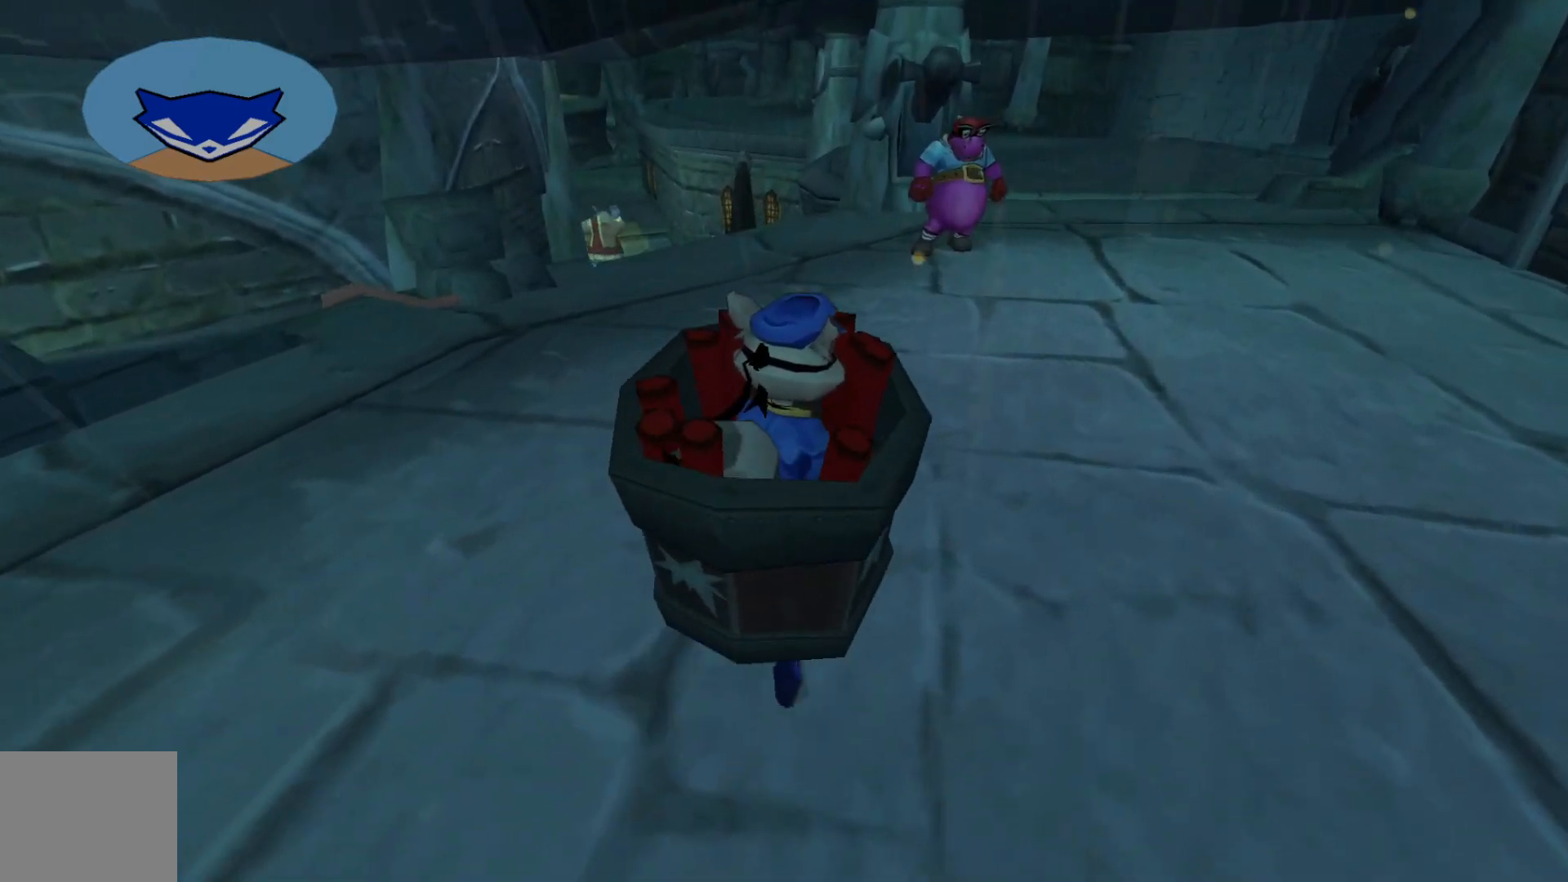
{"buttons": [], "left_stick": "up-right", "right_stick": "down-left", "events": []}
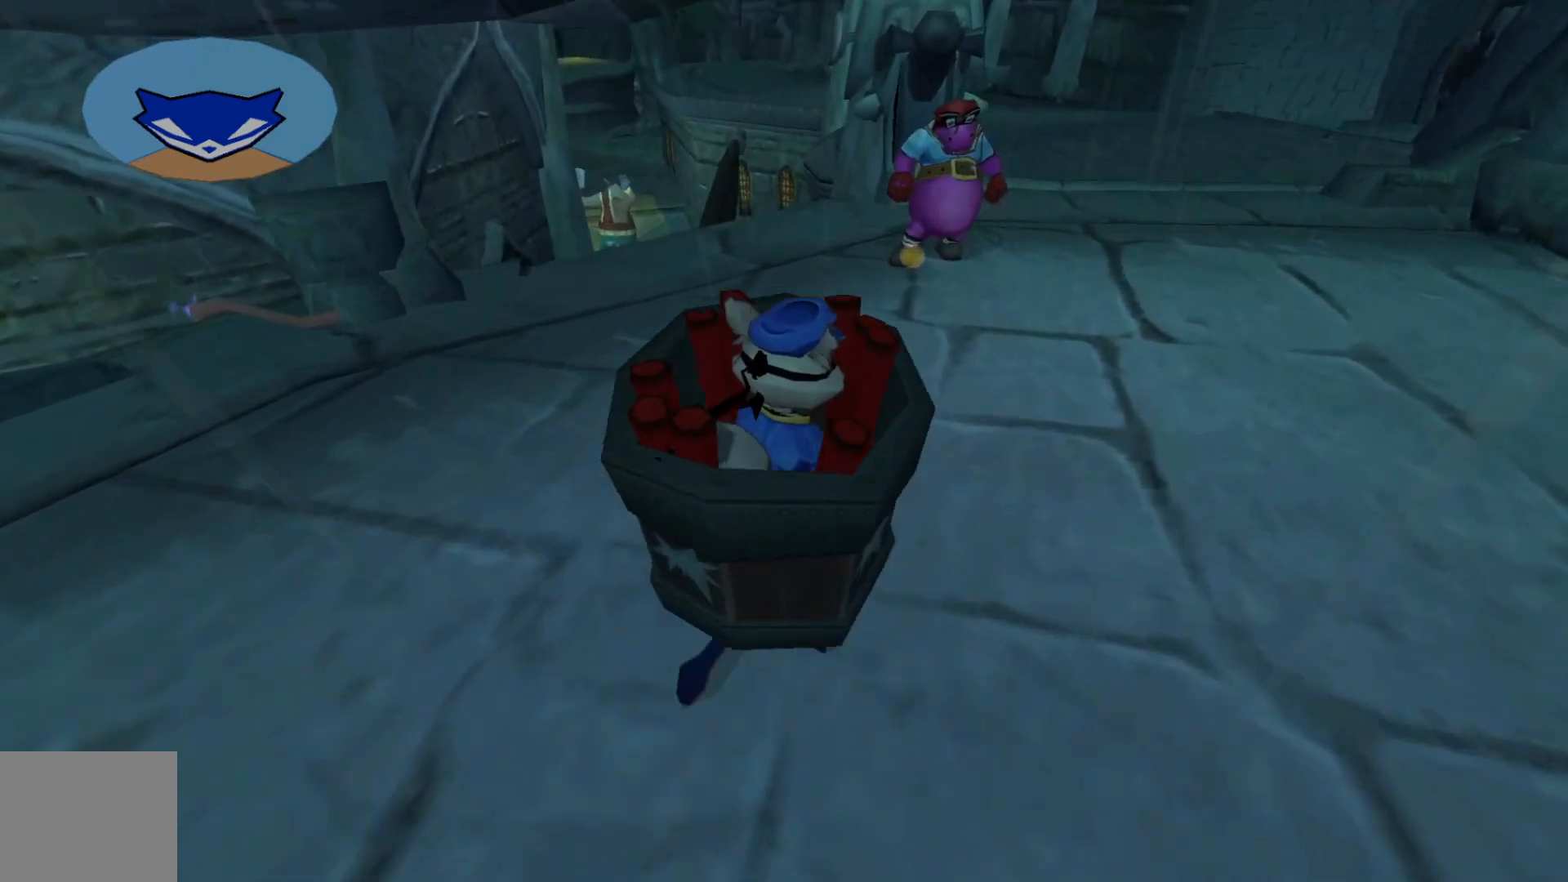
{"buttons": [], "left_stick": "up-right", "right_stick": "up", "events": [[217, "right_stick", "center"], [300, "right_stick", "up"]]}
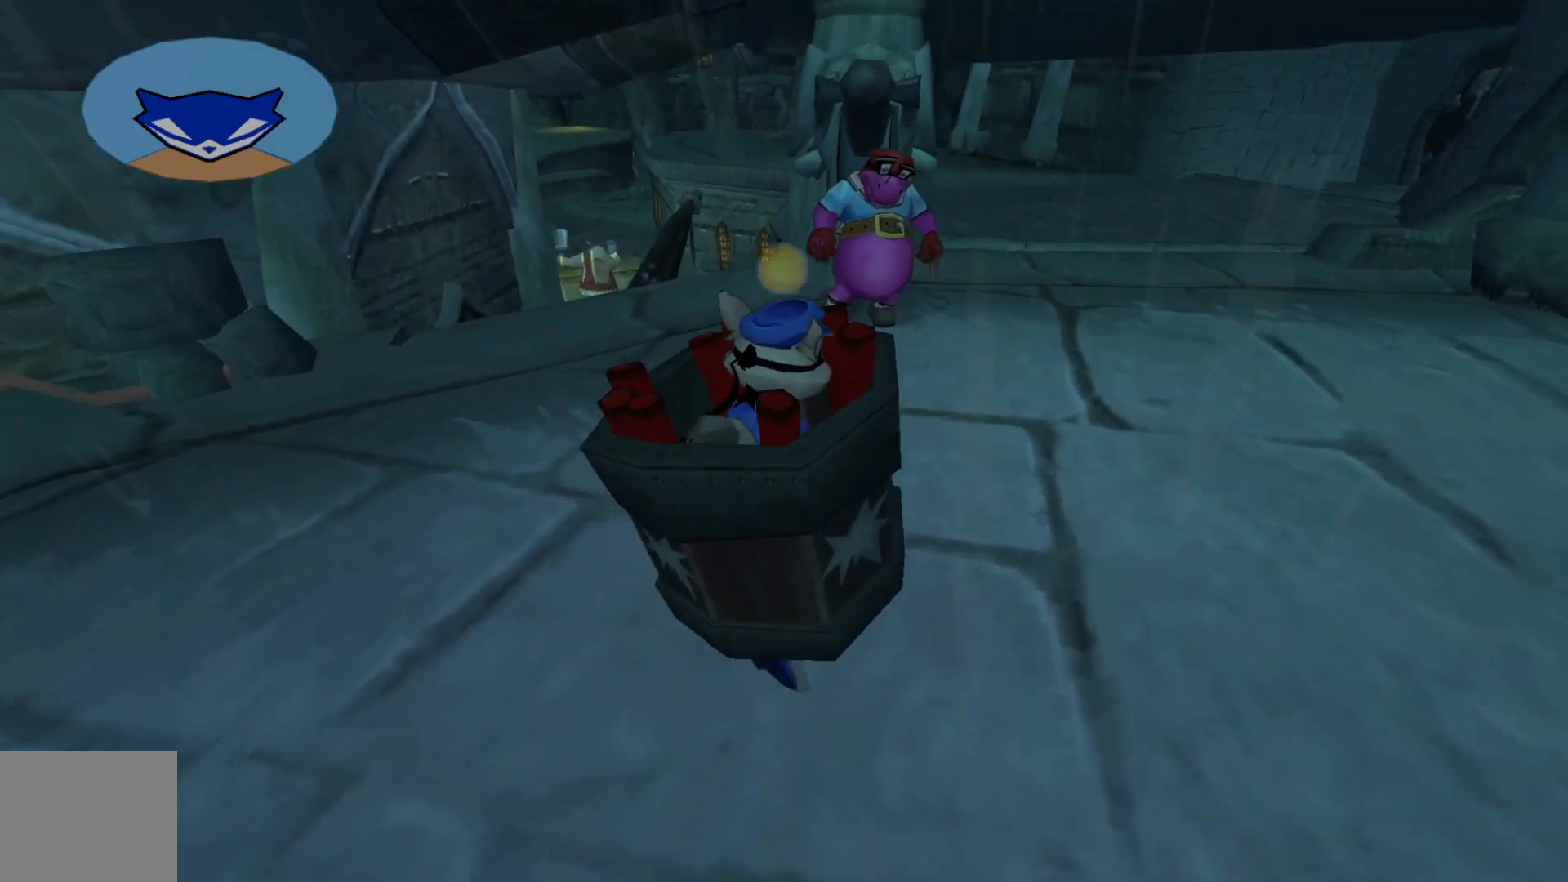
{"buttons": [], "left_stick": "up-right", "right_stick": "center", "events": [[317, "right_stick", "center"]]}
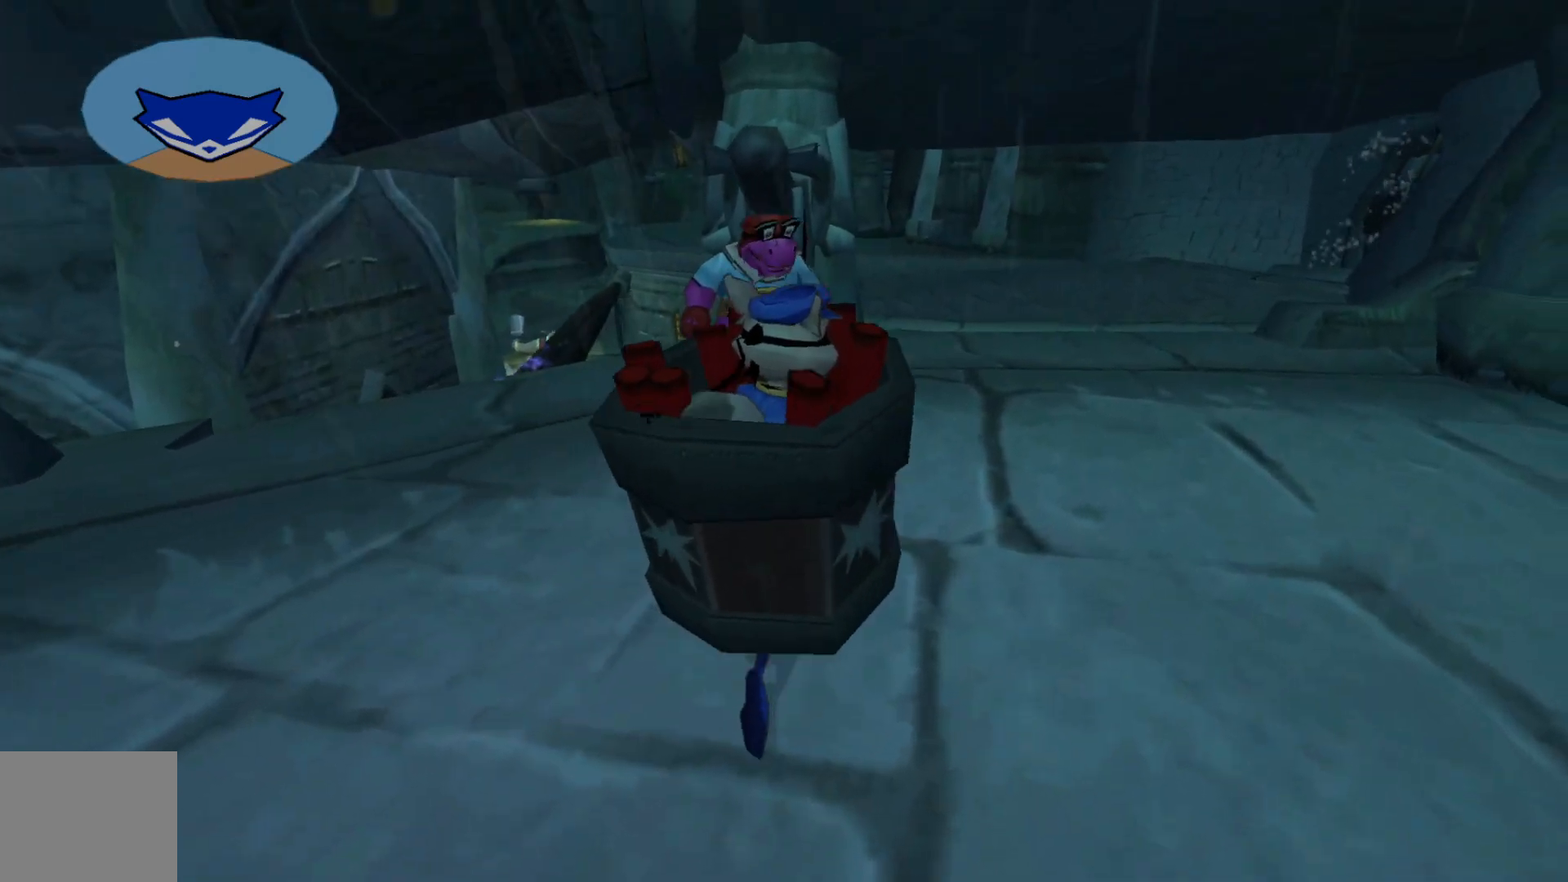
{"buttons": [], "left_stick": "up-right", "right_stick": "center", "events": []}
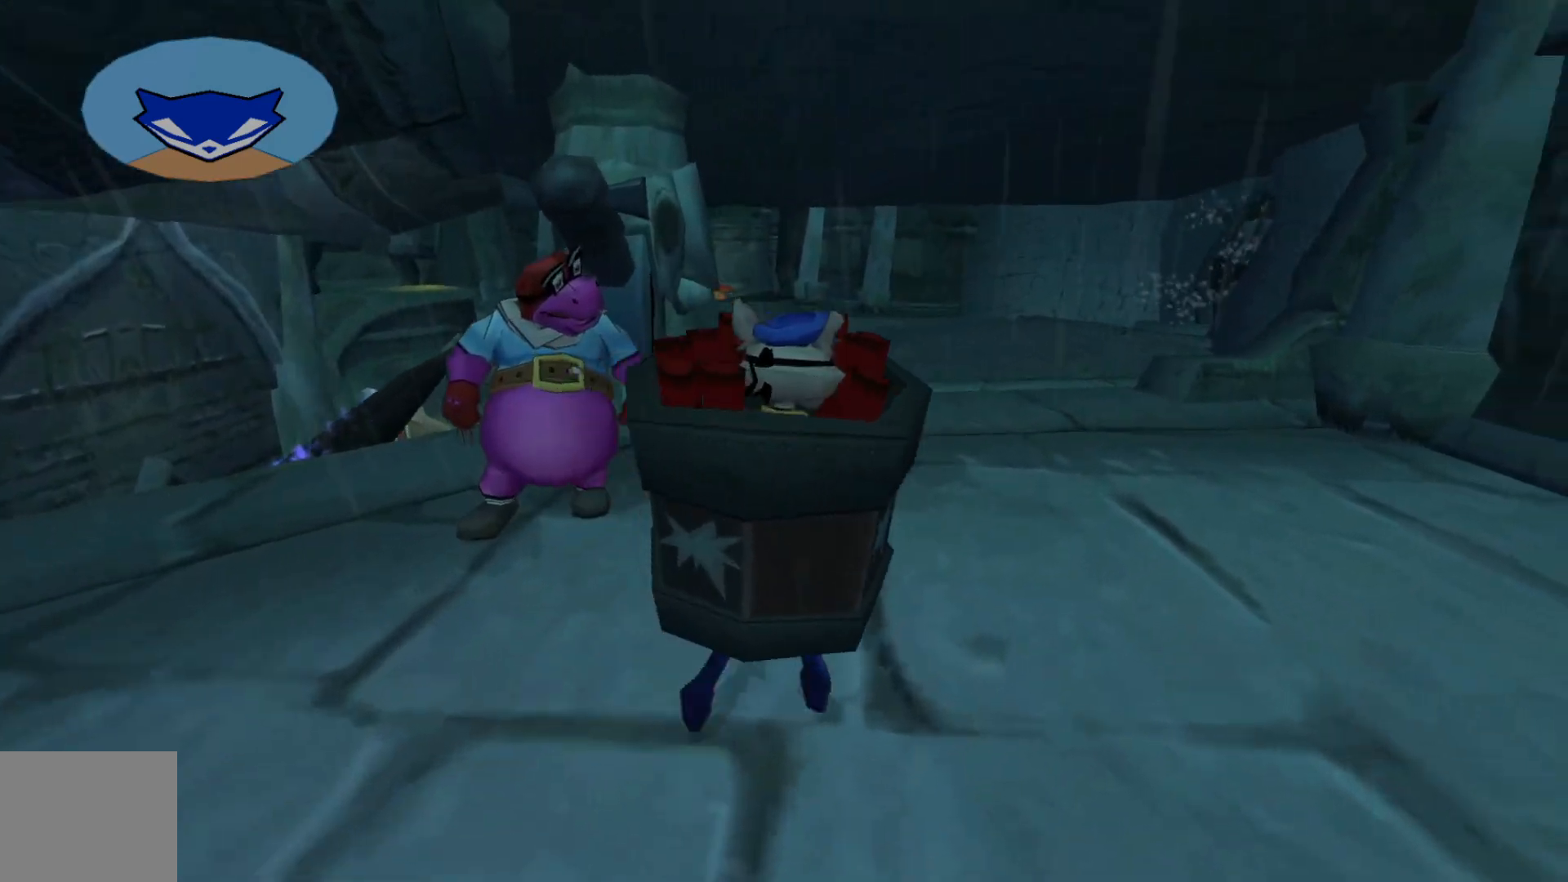
{"buttons": [], "left_stick": "up", "right_stick": "down", "events": [[67, "left_stick", "up"], [267, "right_stick", "down"]]}
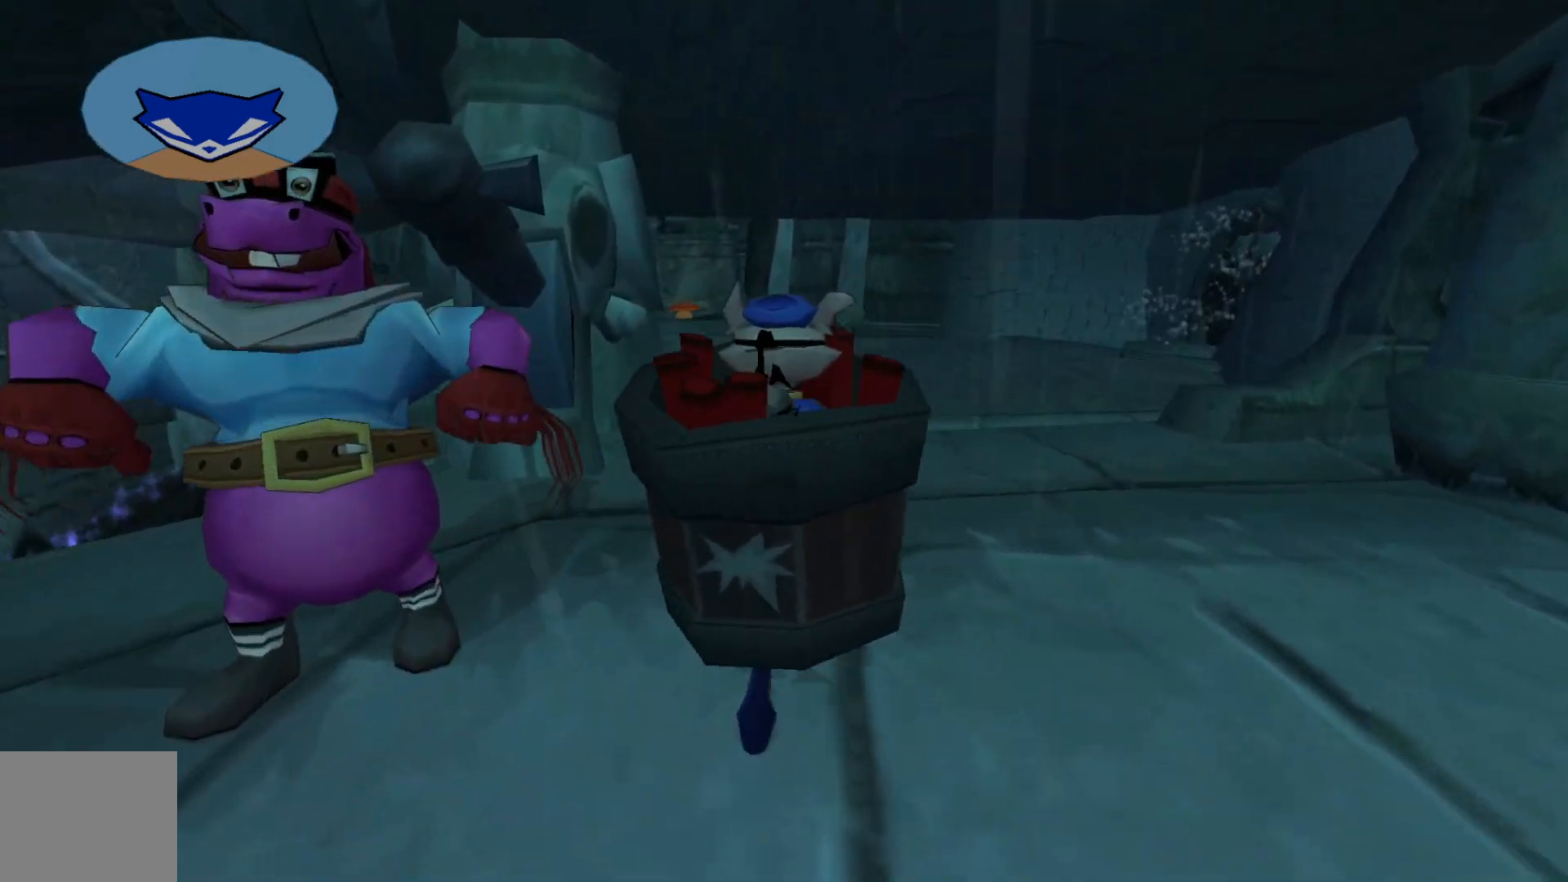
{"buttons": [], "left_stick": "up", "right_stick": "down", "events": []}
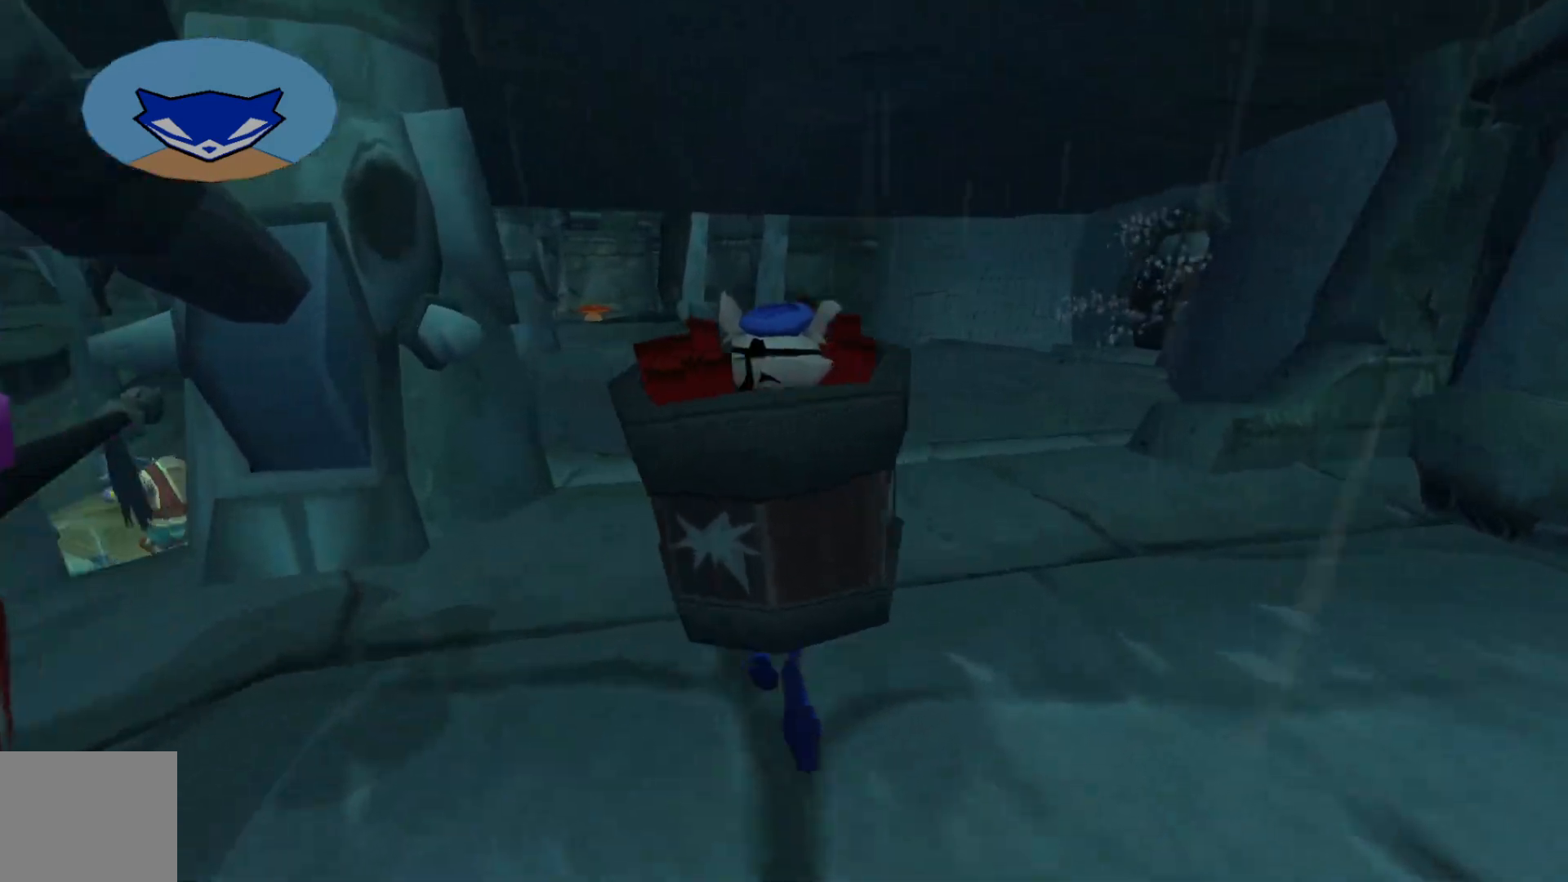
{"buttons": [], "left_stick": "up", "right_stick": "down", "events": []}
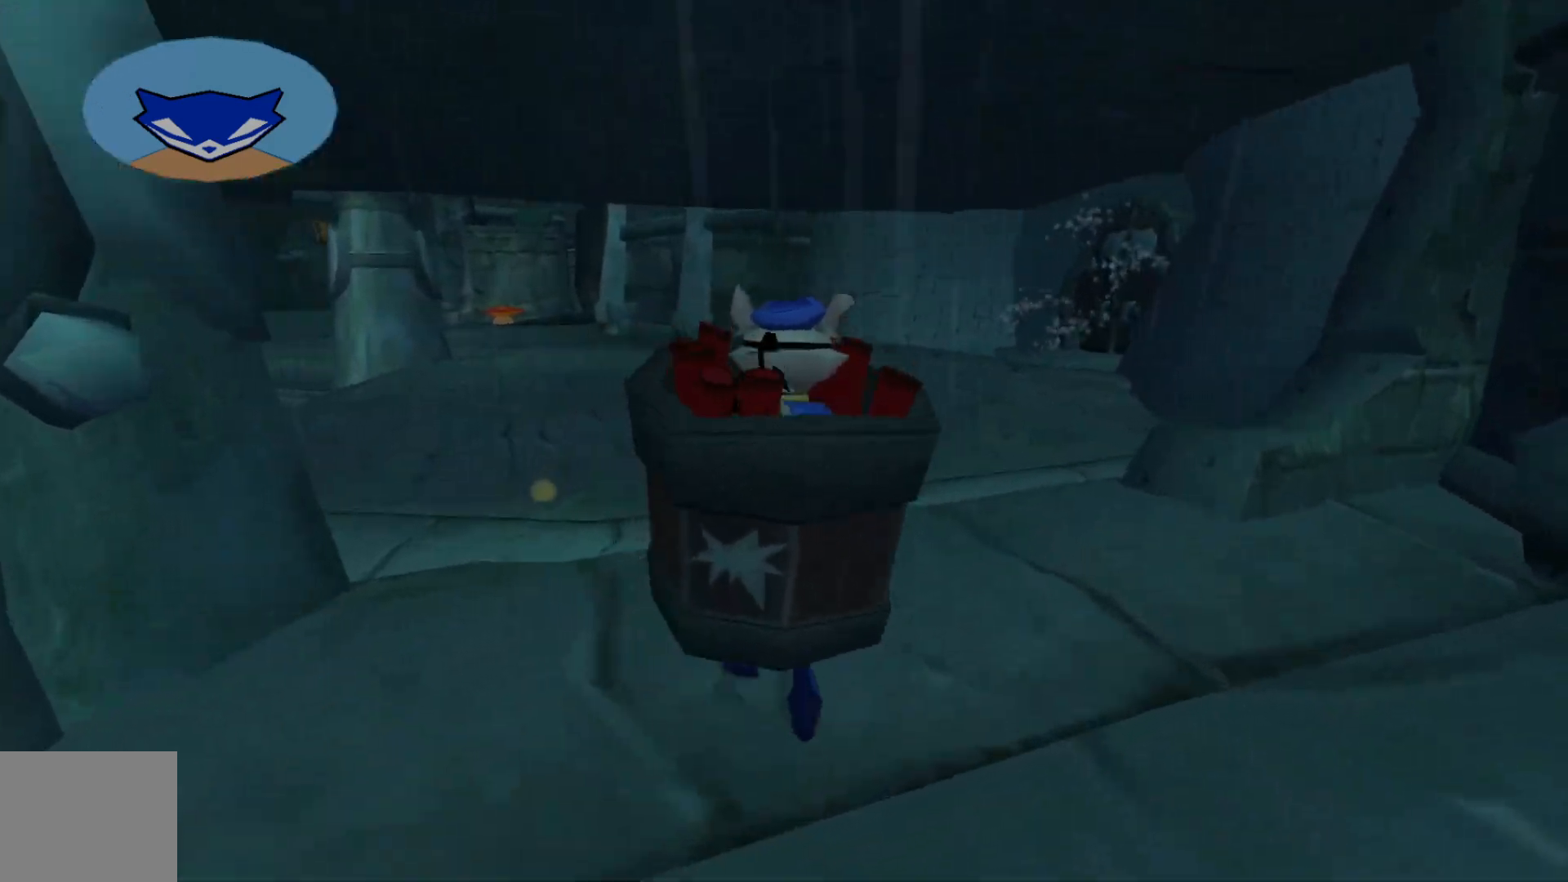
{"buttons": [], "left_stick": "up", "right_stick": "down-left", "events": [[117, "right_stick", "down-left"]]}
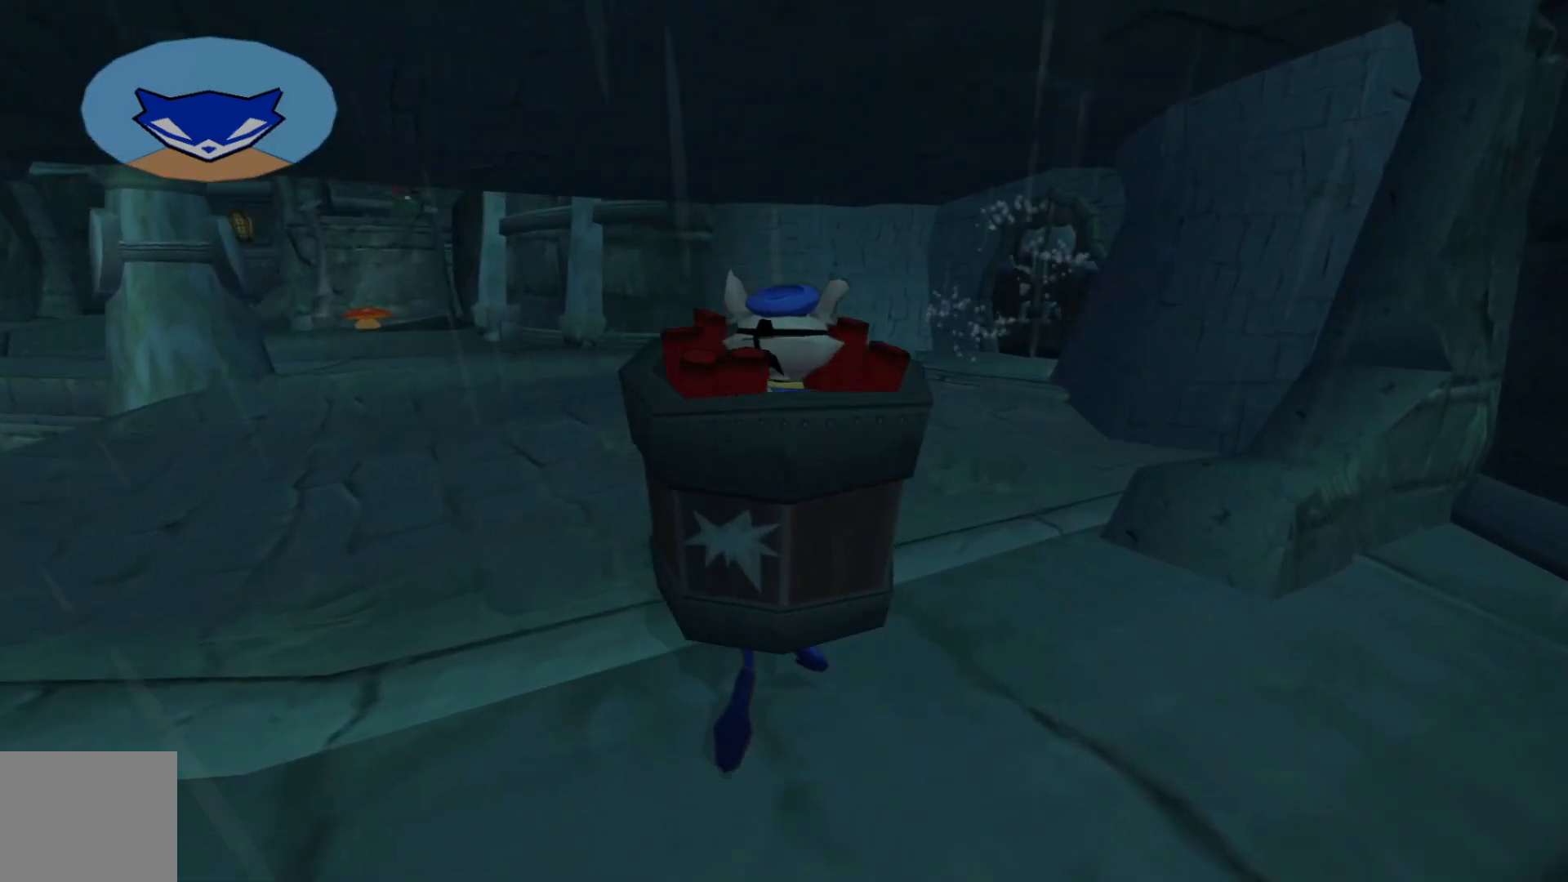
{"buttons": [], "left_stick": "up", "right_stick": "down-left", "events": []}
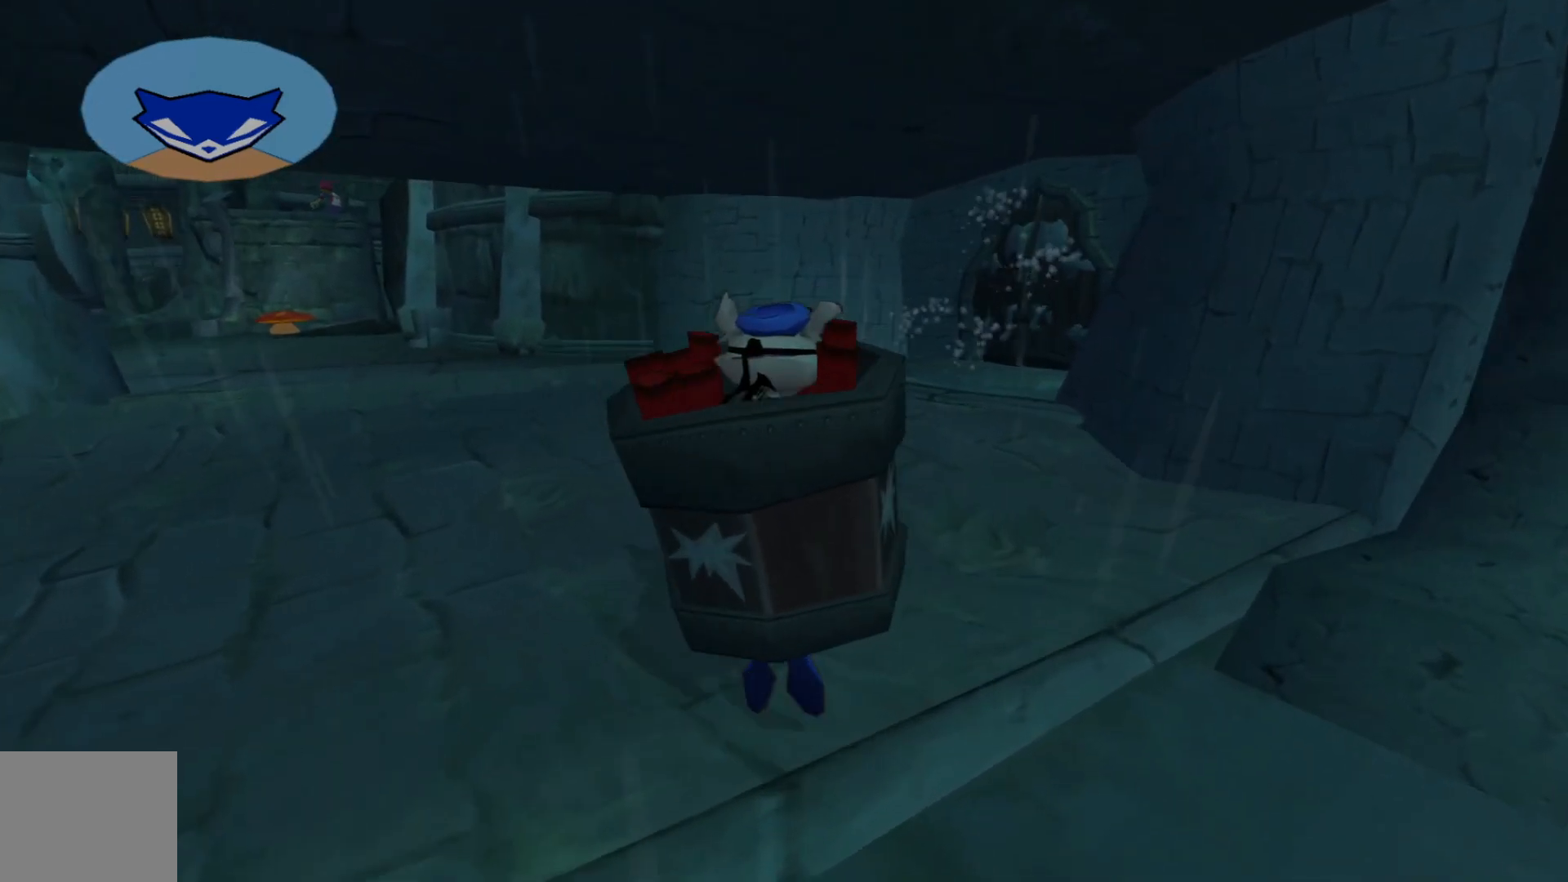
{"buttons": [], "left_stick": "up", "right_stick": "down-left", "events": []}
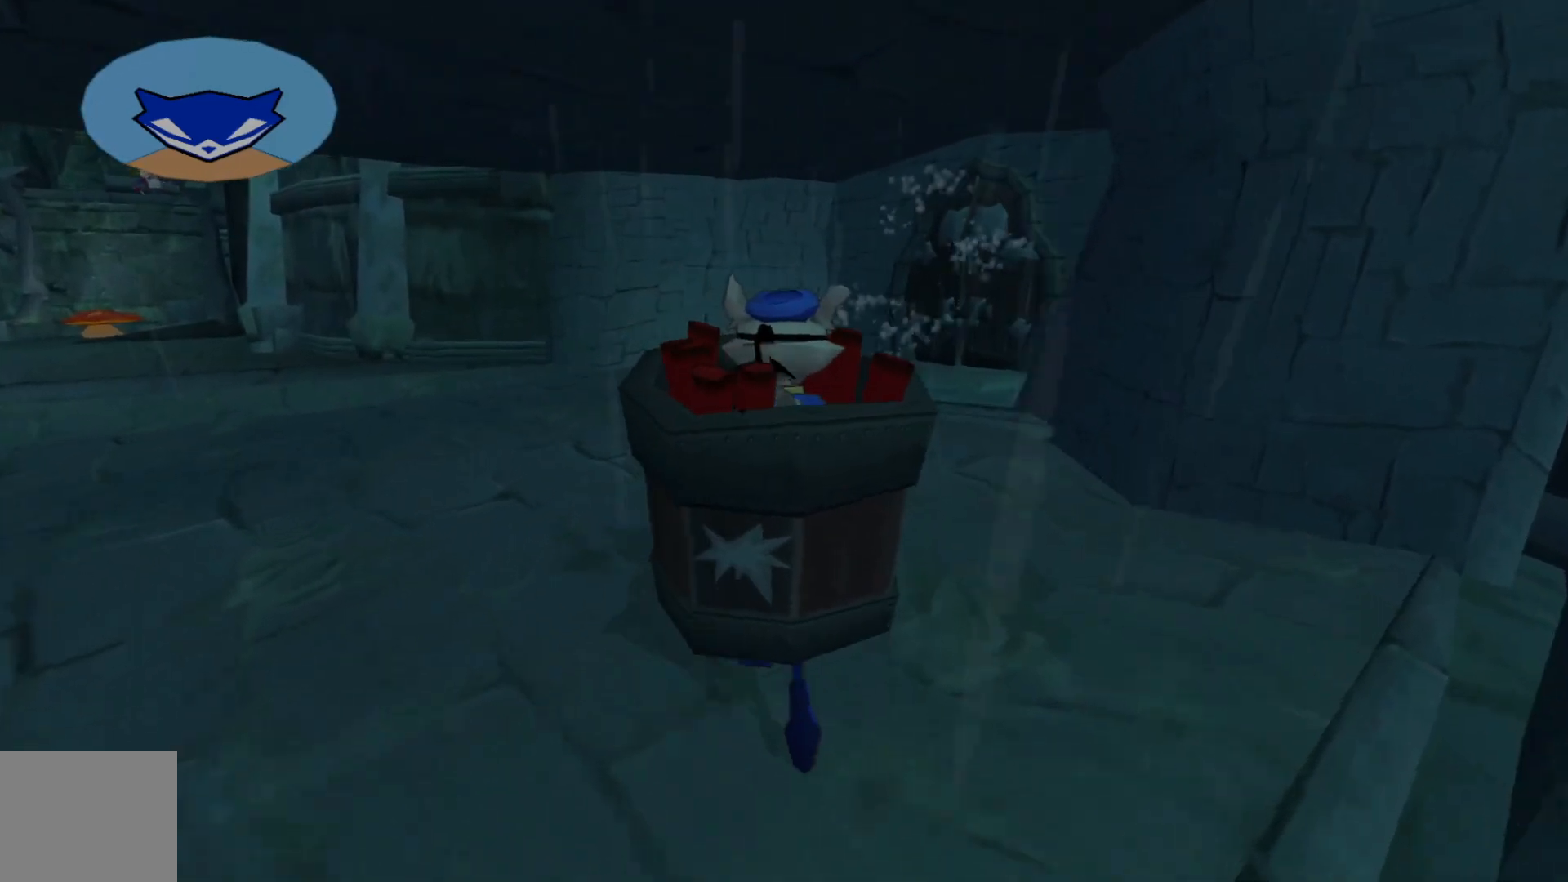
{"buttons": [], "left_stick": "up", "right_stick": "down-left", "events": []}
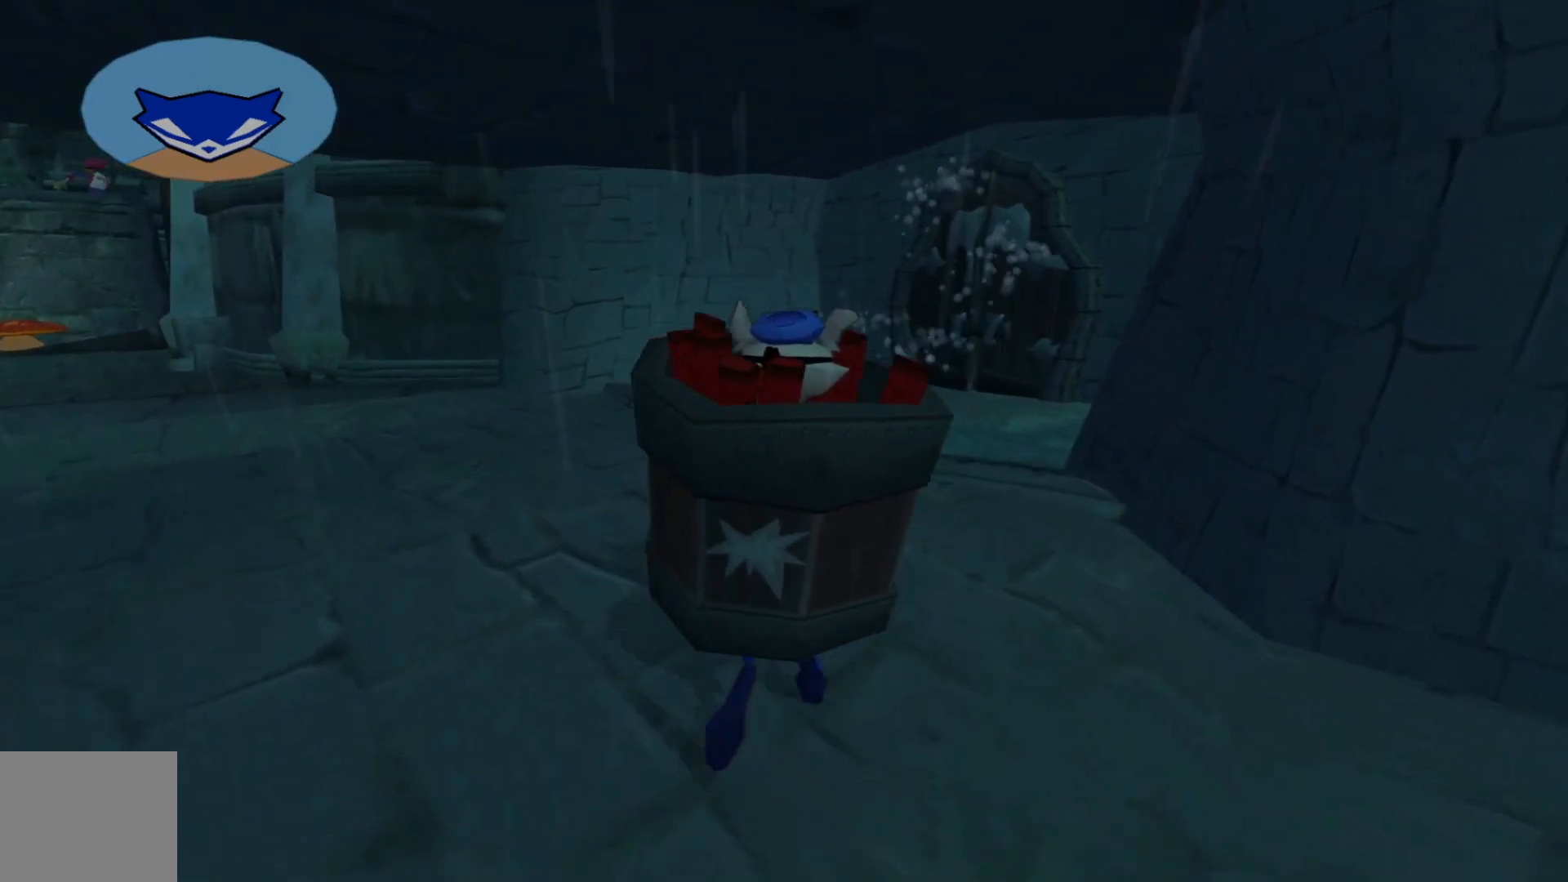
{"buttons": [], "left_stick": "up", "right_stick": "down-left", "events": []}
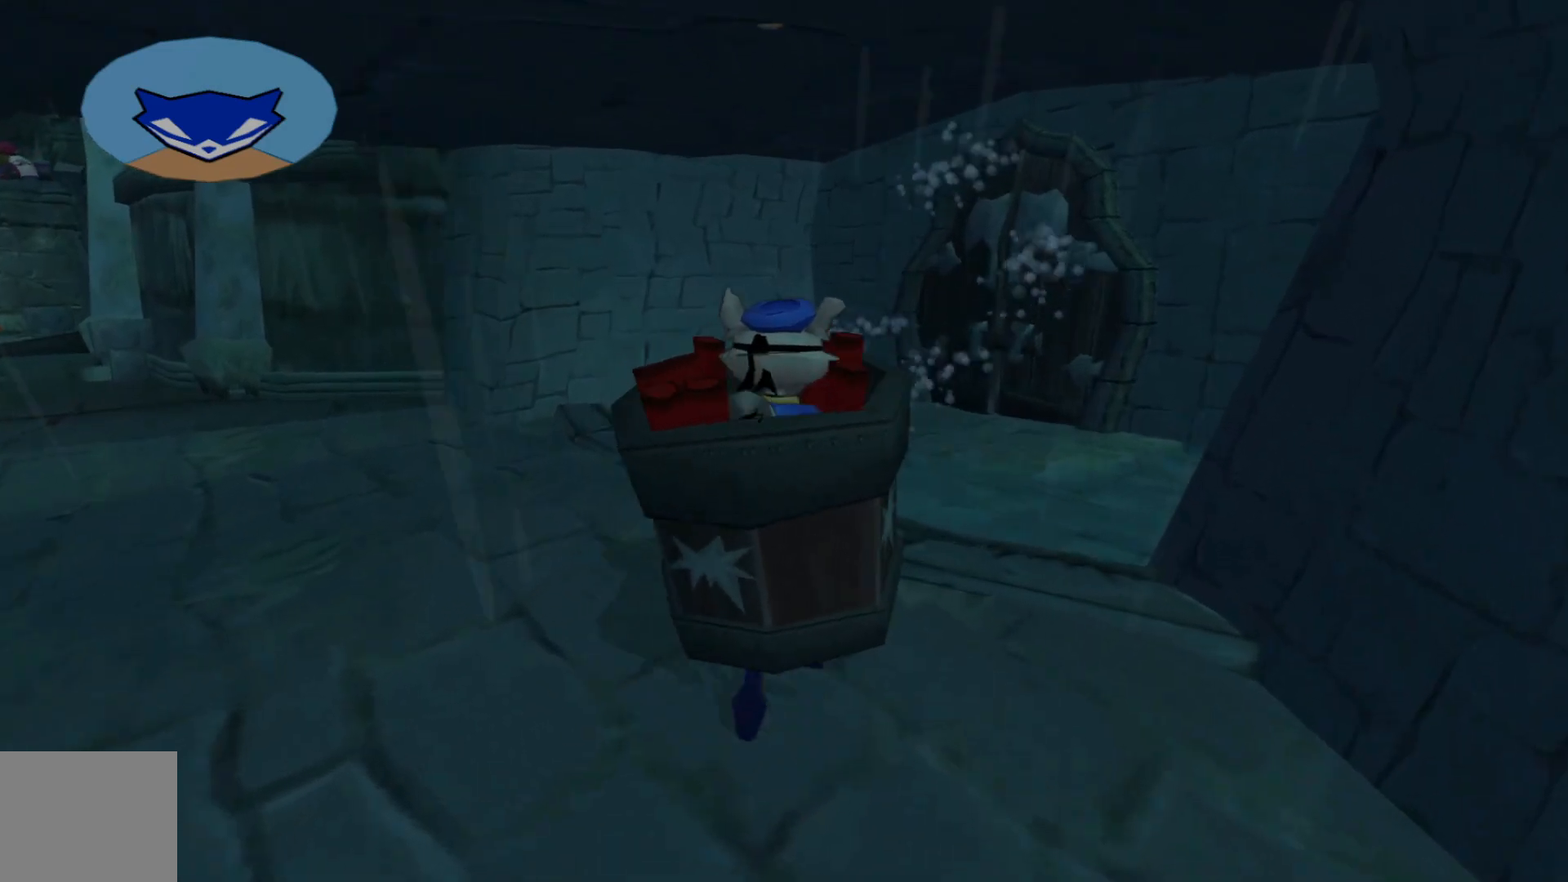
{"buttons": [], "left_stick": "up", "right_stick": "down-left", "events": []}
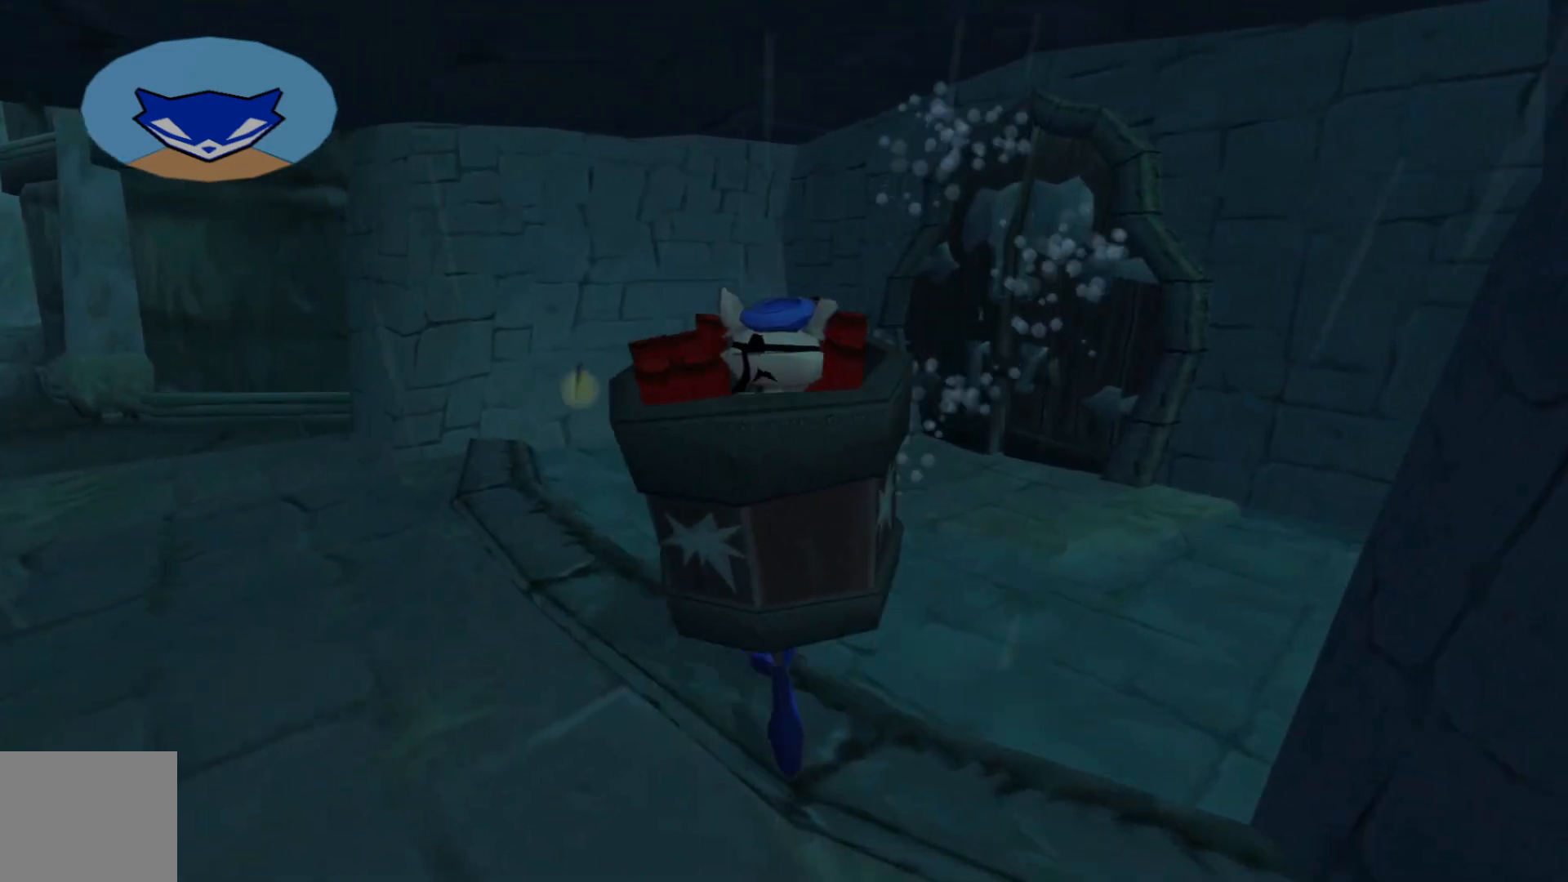
{"buttons": [], "left_stick": "up-right", "right_stick": "down-left", "events": [[367, "left_stick", "up-right"]]}
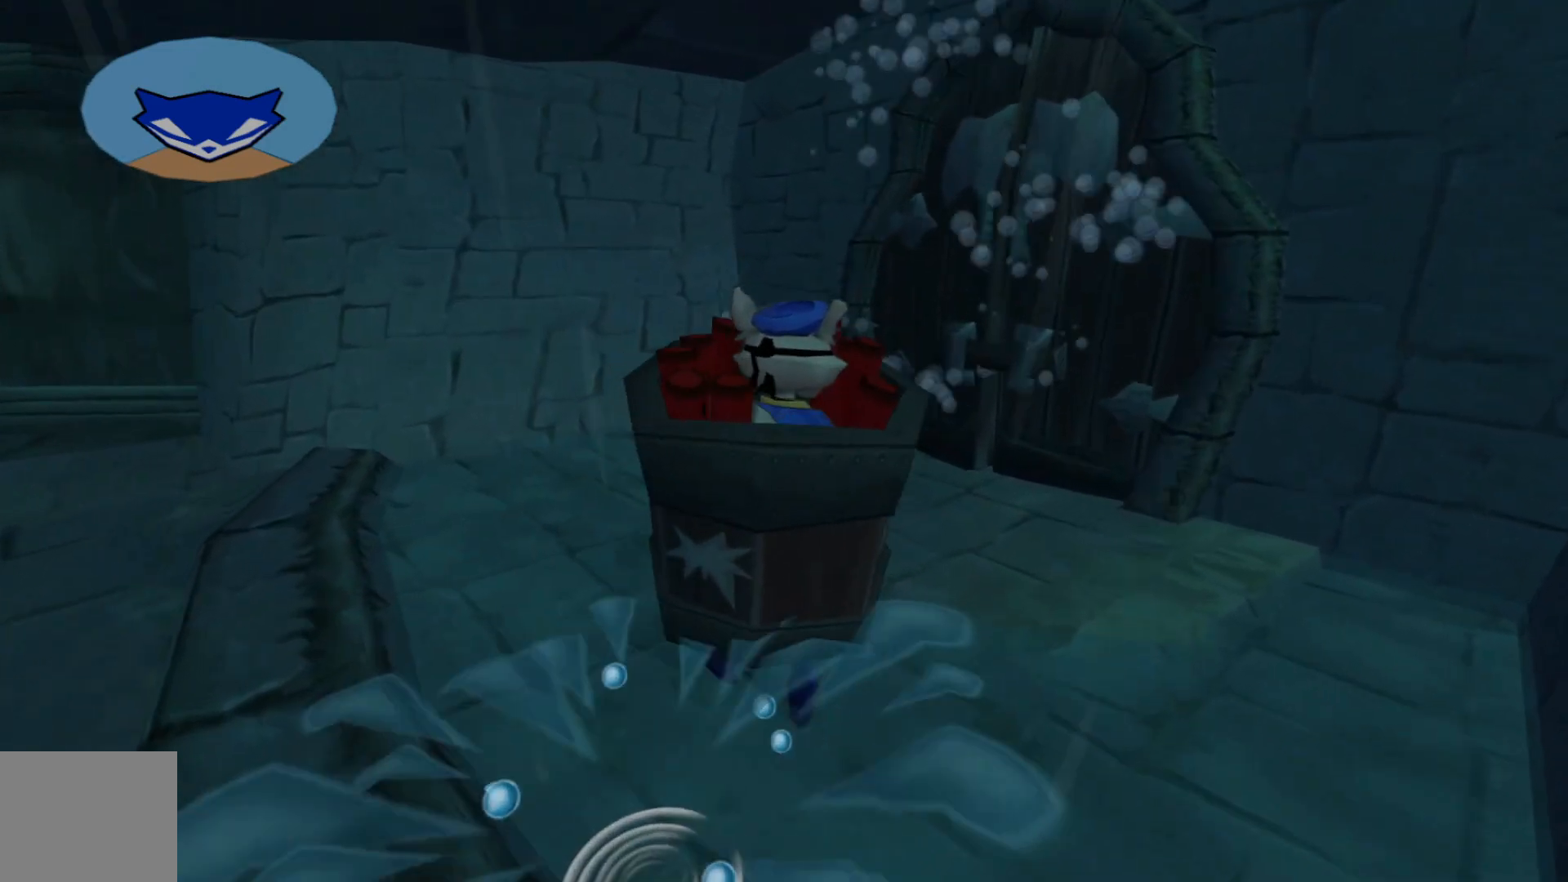
{"buttons": [], "left_stick": "up-right", "right_stick": "center", "events": [[167, "right_stick", "down"], [317, "right_stick", "center"]]}
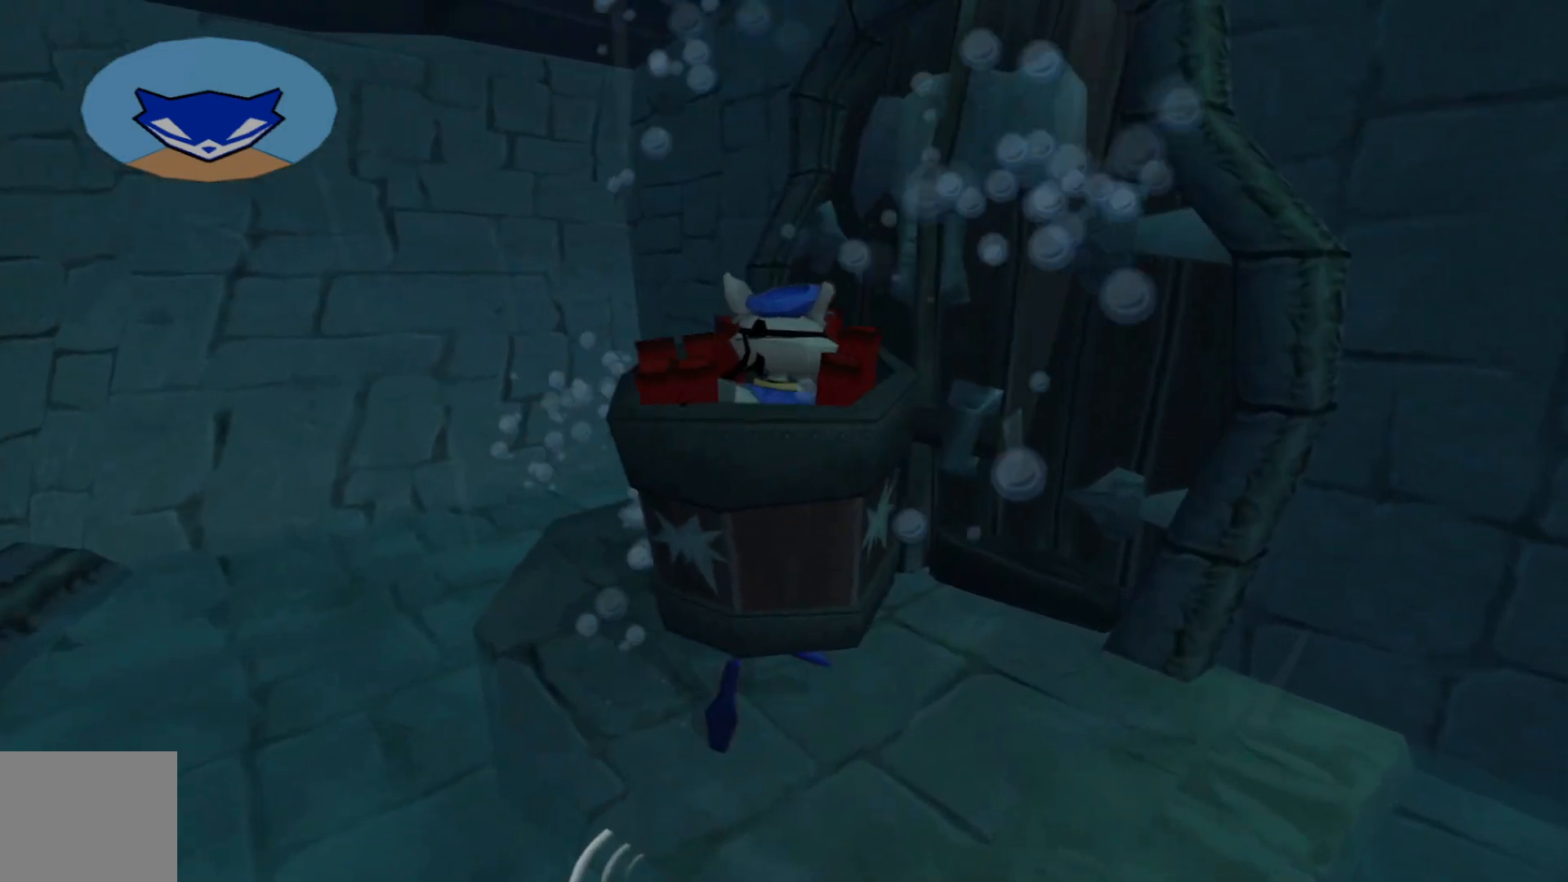
{"buttons": [], "left_stick": "center", "right_stick": "center", "events": [[367, "left_stick", "center"]]}
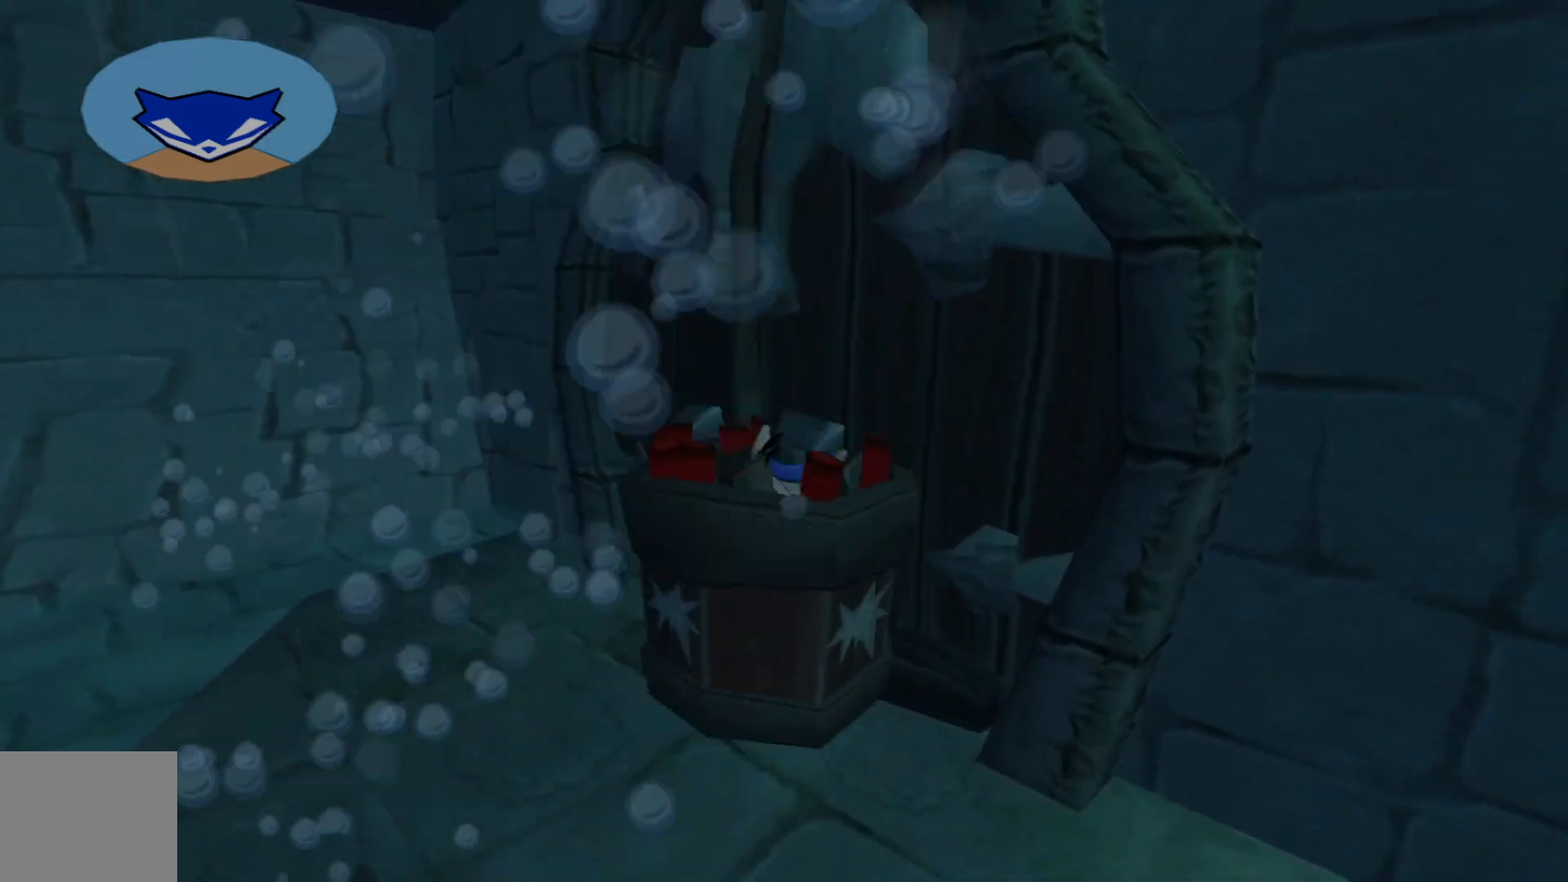
{"buttons": [], "left_stick": "down-left", "right_stick": "center", "events": [[217, "A", "down"], [367, "A", "up"], [367, "left_stick", "down-left"]]}
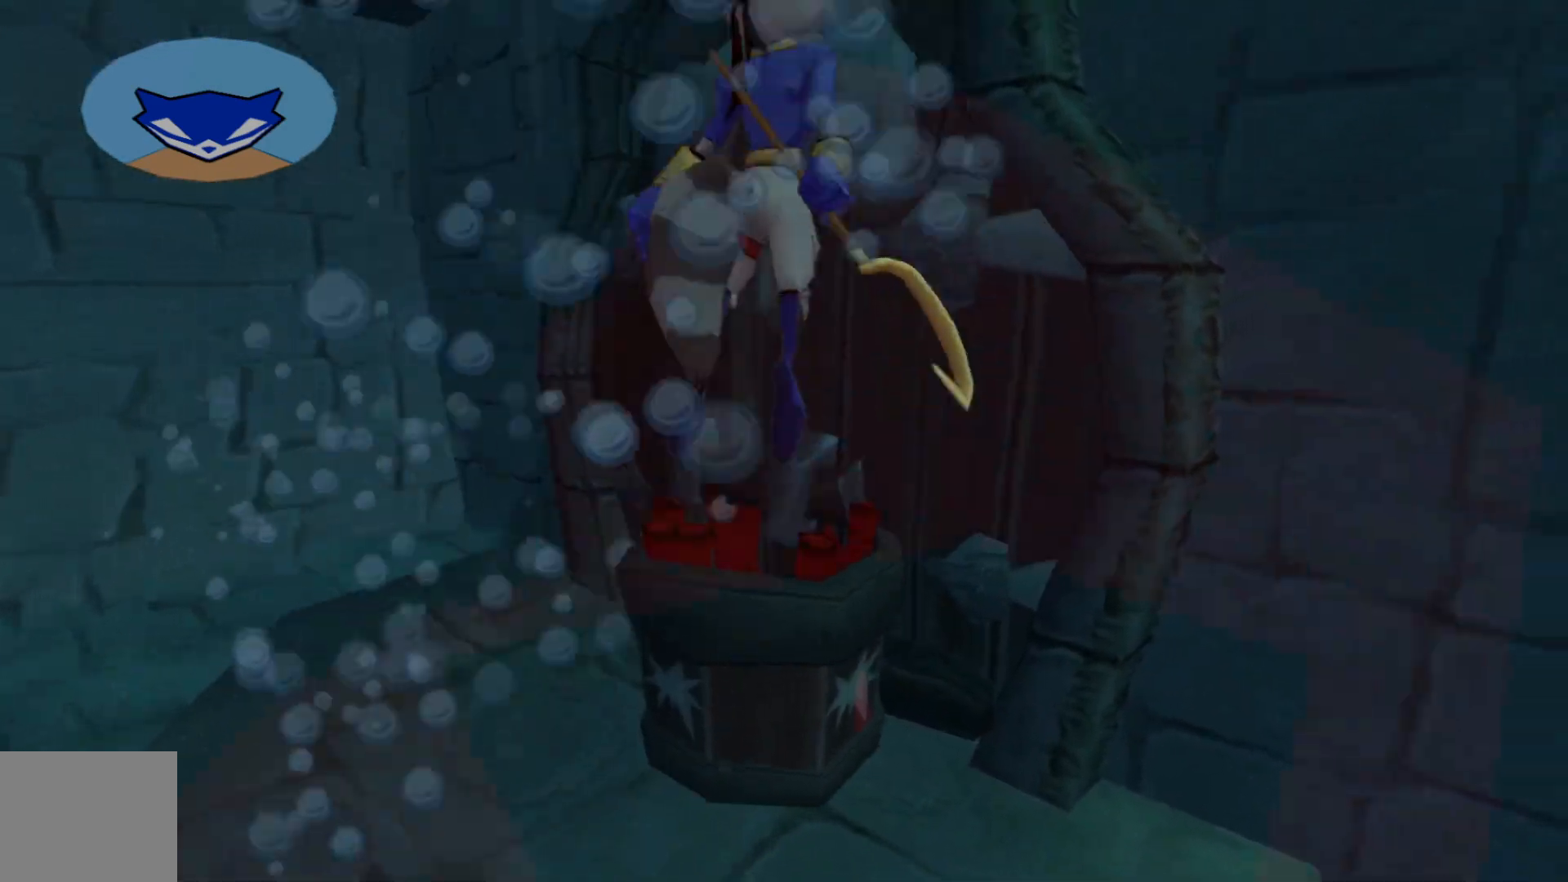
{"buttons": [], "left_stick": "down", "right_stick": "down-right", "events": [[400, "left_stick", "down"], [500, "right_stick", "down-right"]]}
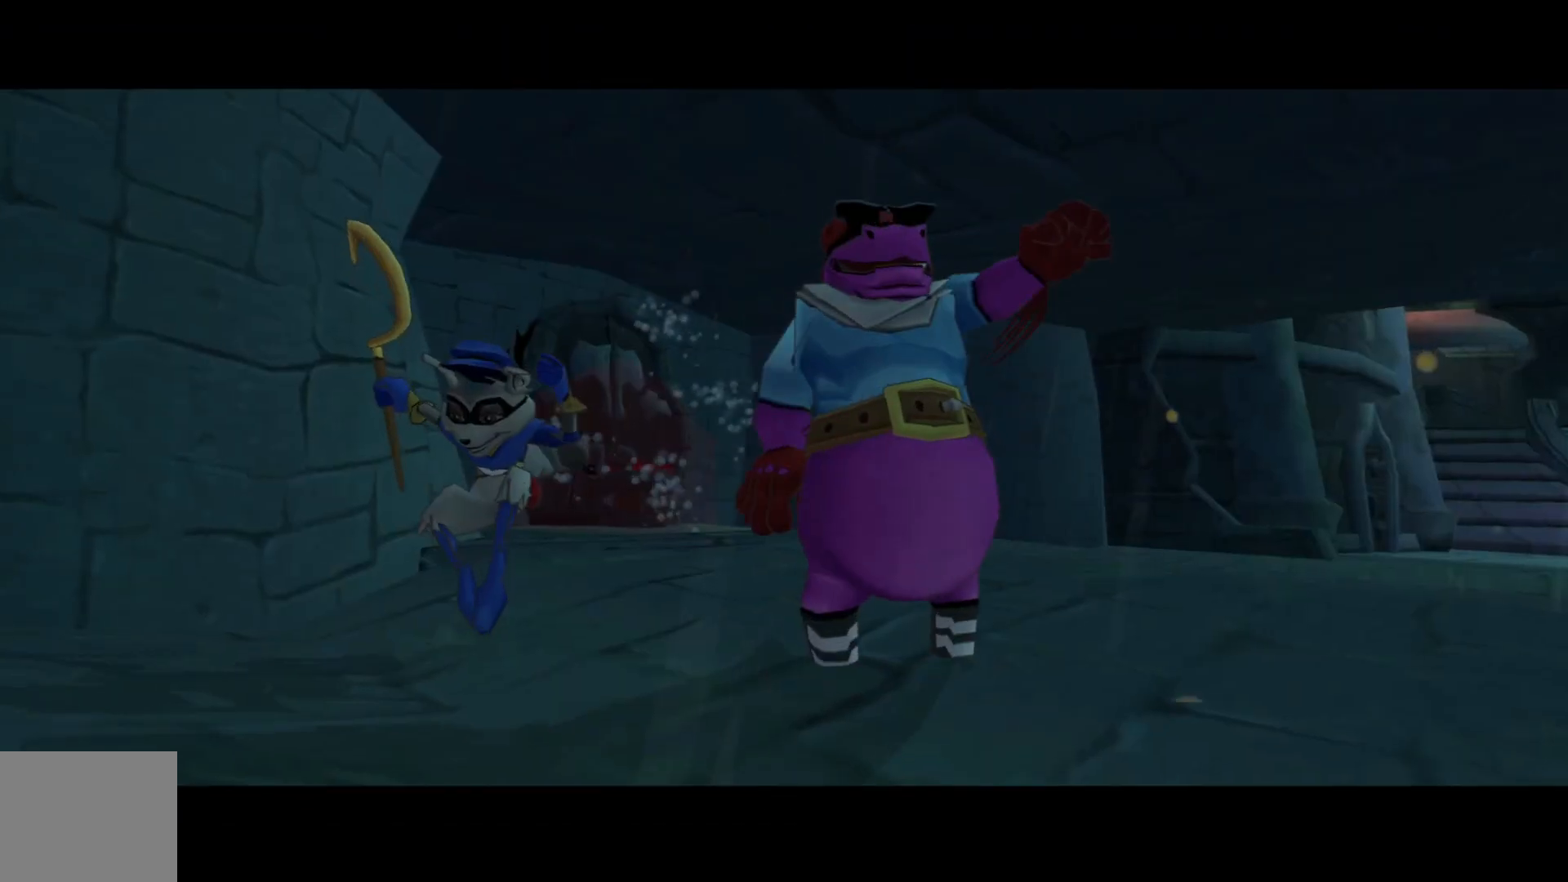
{"buttons": [], "left_stick": "down", "right_stick": "center", "events": [[367, "right_stick", "center"]]}
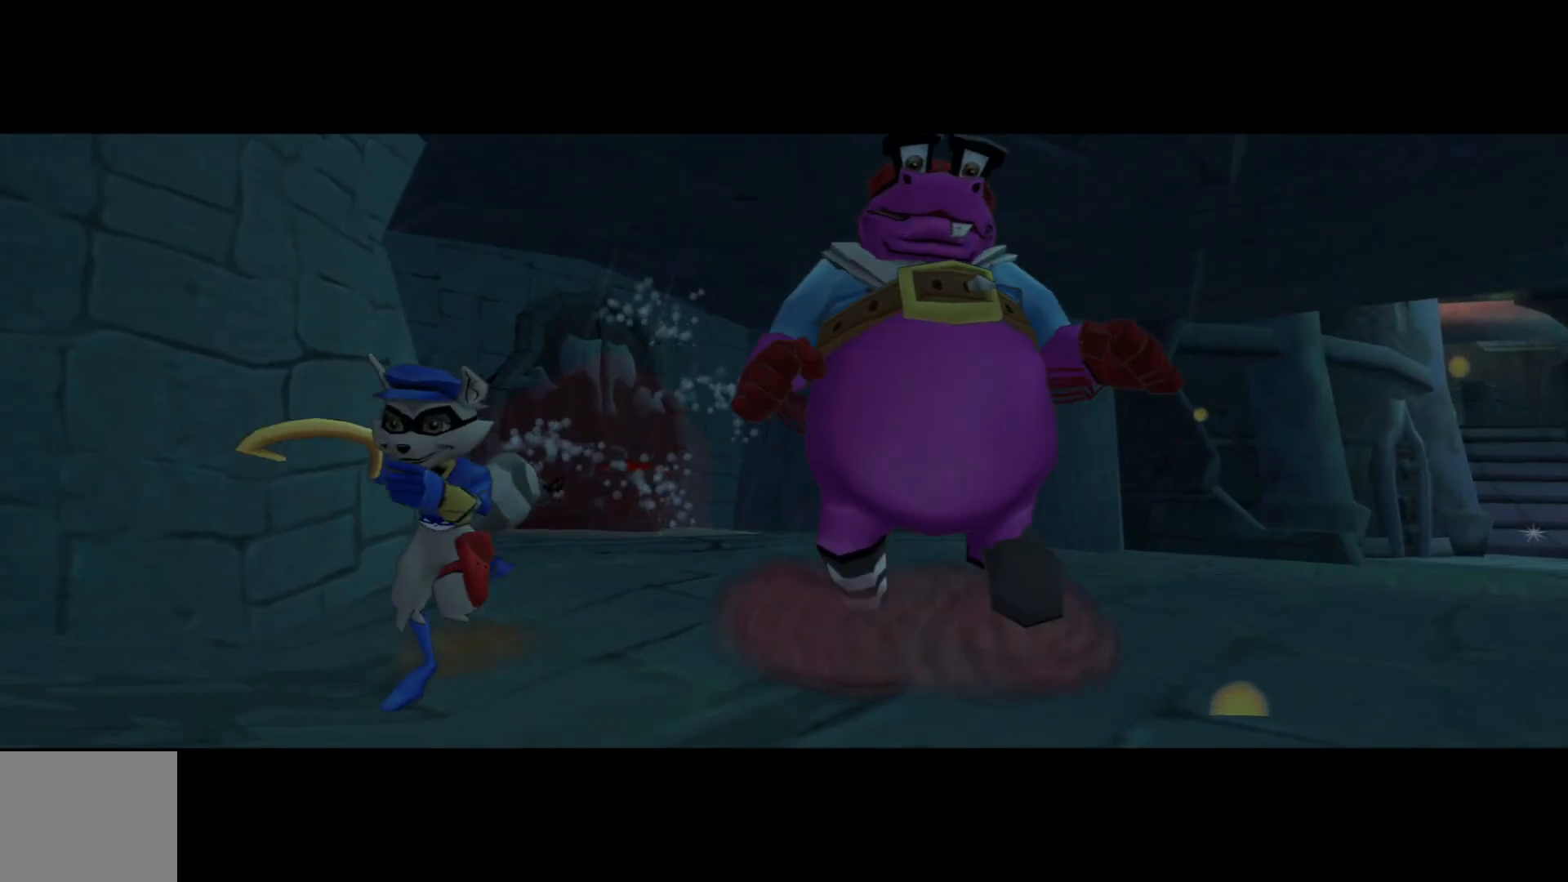
{"buttons": [], "left_stick": "center", "right_stick": "center", "events": [[17, "left_stick", "center"]]}